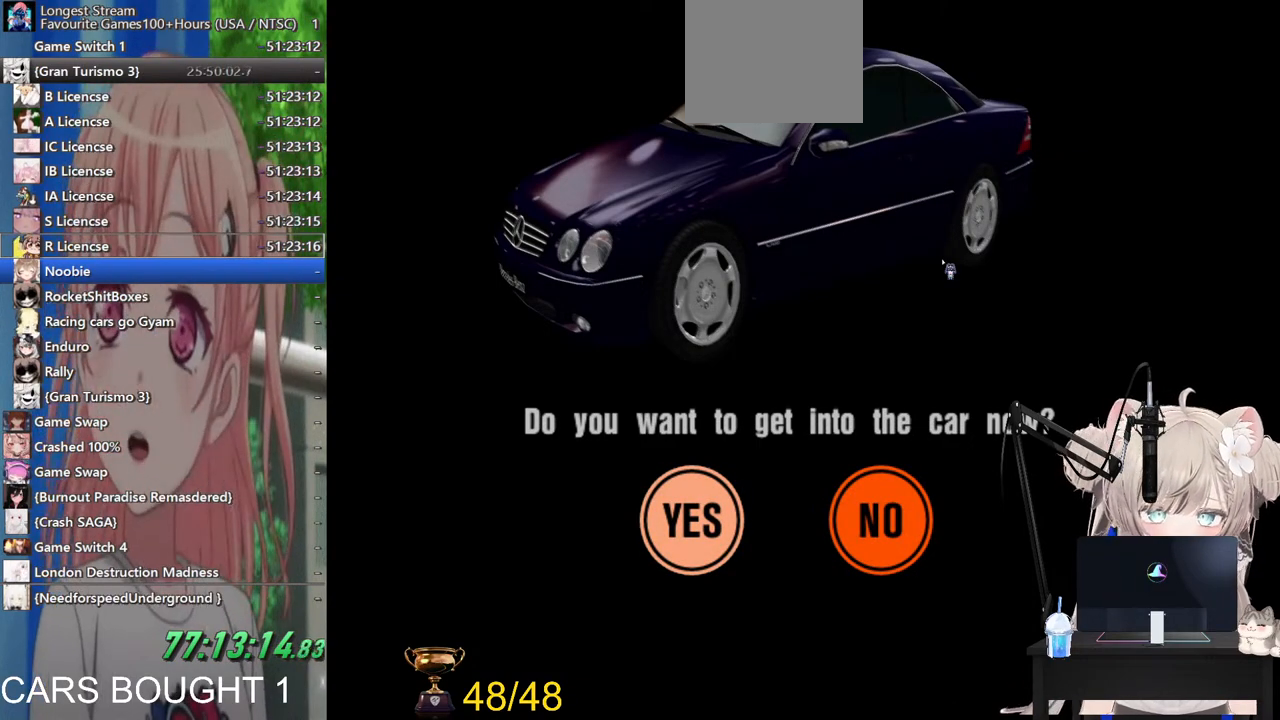
Gameplay with a controller (PlayStation layout); each line is a JSON object with the inputs held at the frame after it. "events" lists button and stick changes between this image and that frame as [ms after this image, input, new state], when the widget could be followed in between.
{"buttons": [], "left_stick": "center", "right_stick": "center", "events": [[217, "SQUARE", "down"], [383, "SQUARE", "up"]]}
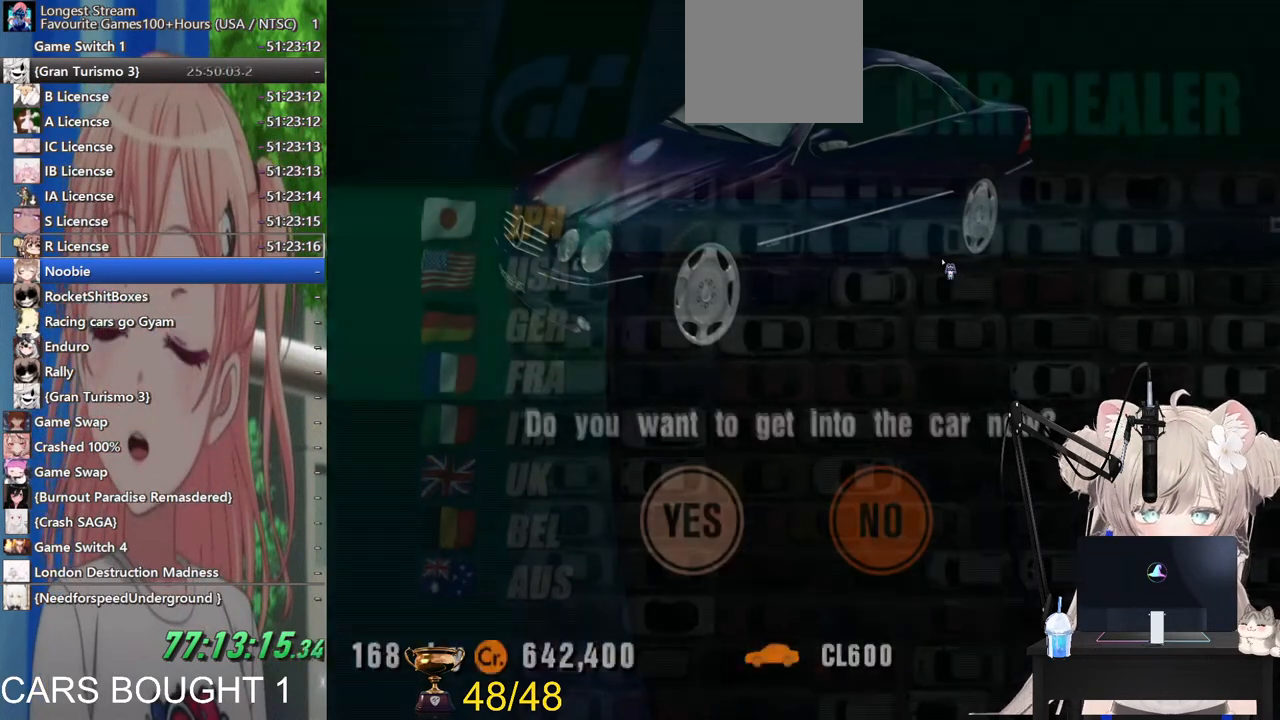
{"buttons": ["SQUARE"], "left_stick": "center", "right_stick": "center", "events": [[100, "SQUARE", "down"], [267, "SQUARE", "up"], [500, "SQUARE", "down"]]}
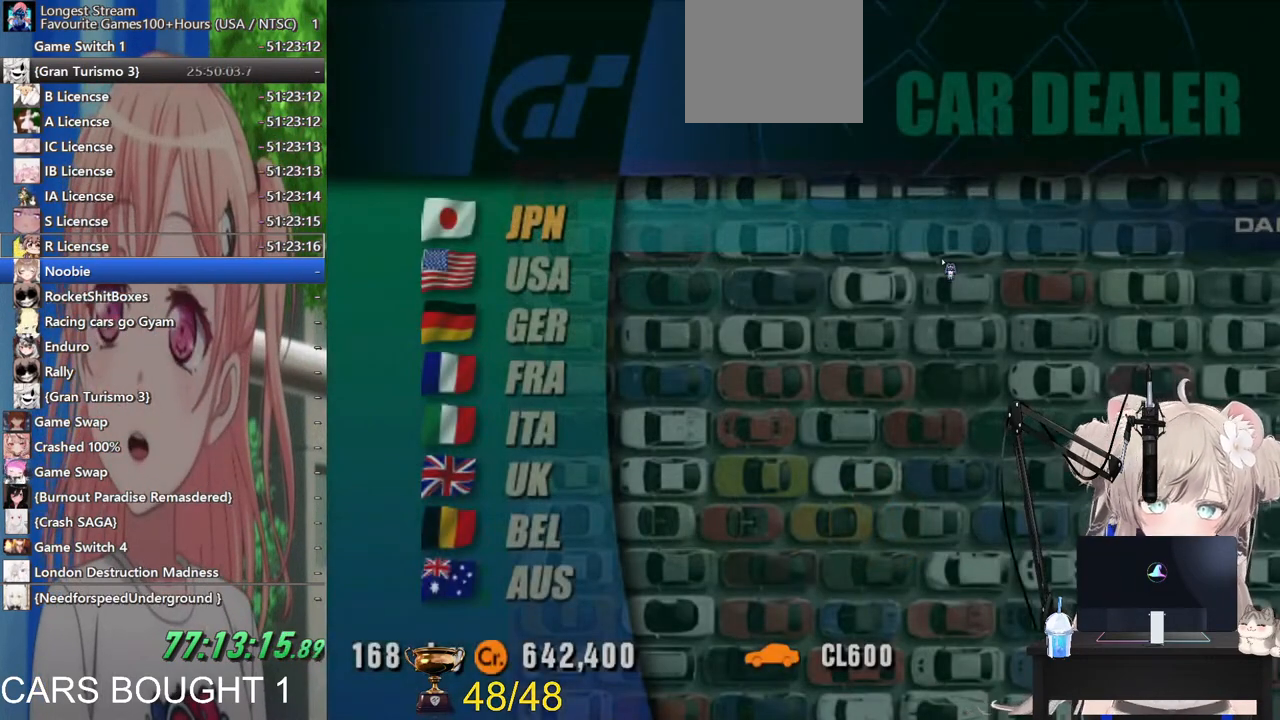
{"buttons": [], "left_stick": "left", "right_stick": "center", "events": [[183, "SQUARE", "up"], [467, "left_stick", "left"]]}
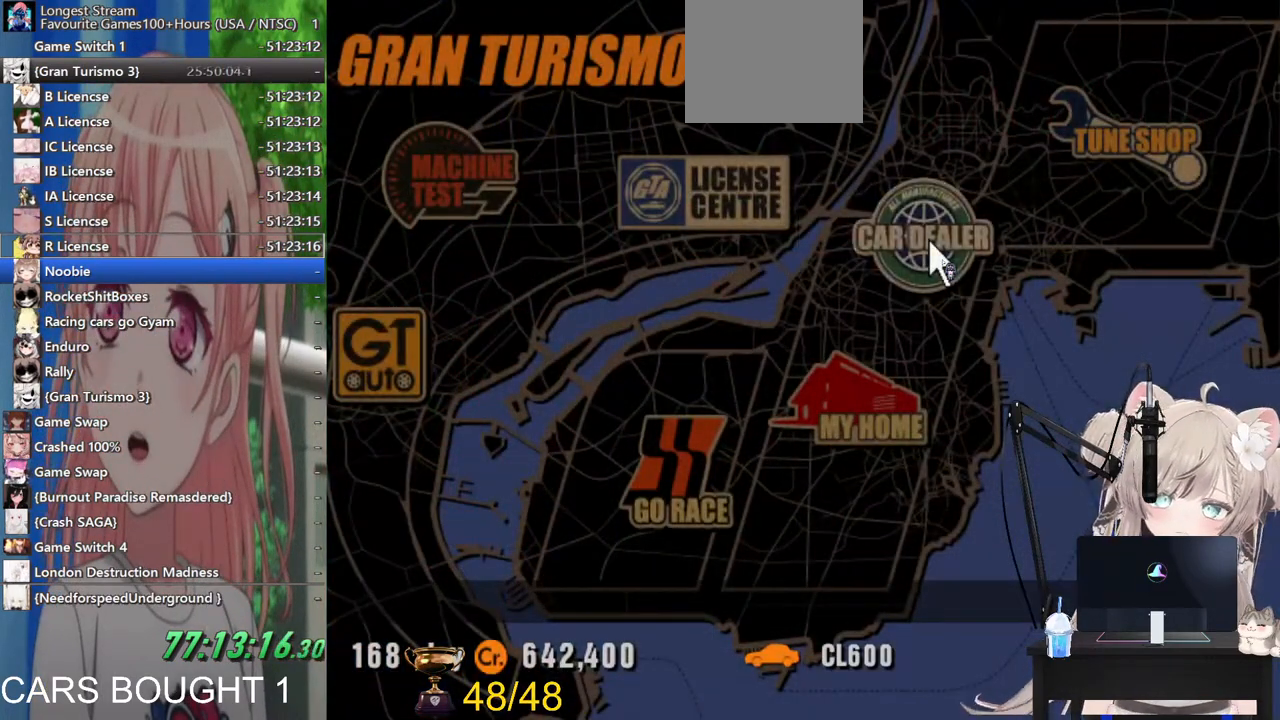
{"buttons": [], "left_stick": "left", "right_stick": "center", "events": [[117, "left_stick", "center"], [217, "left_stick", "left"], [367, "left_stick", "center"], [467, "left_stick", "left"]]}
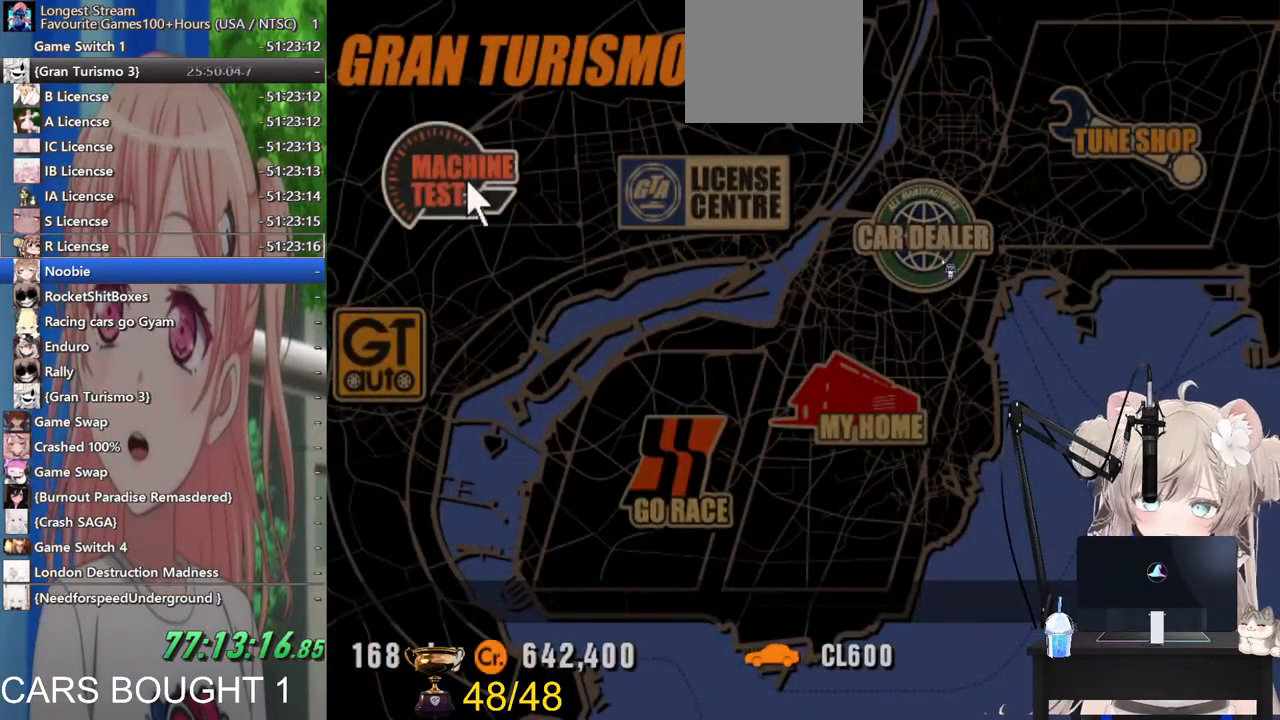
{"buttons": [], "left_stick": "center", "right_stick": "center", "events": [[117, "left_stick", "center"], [200, "left_stick", "right"], [317, "left_stick", "center"]]}
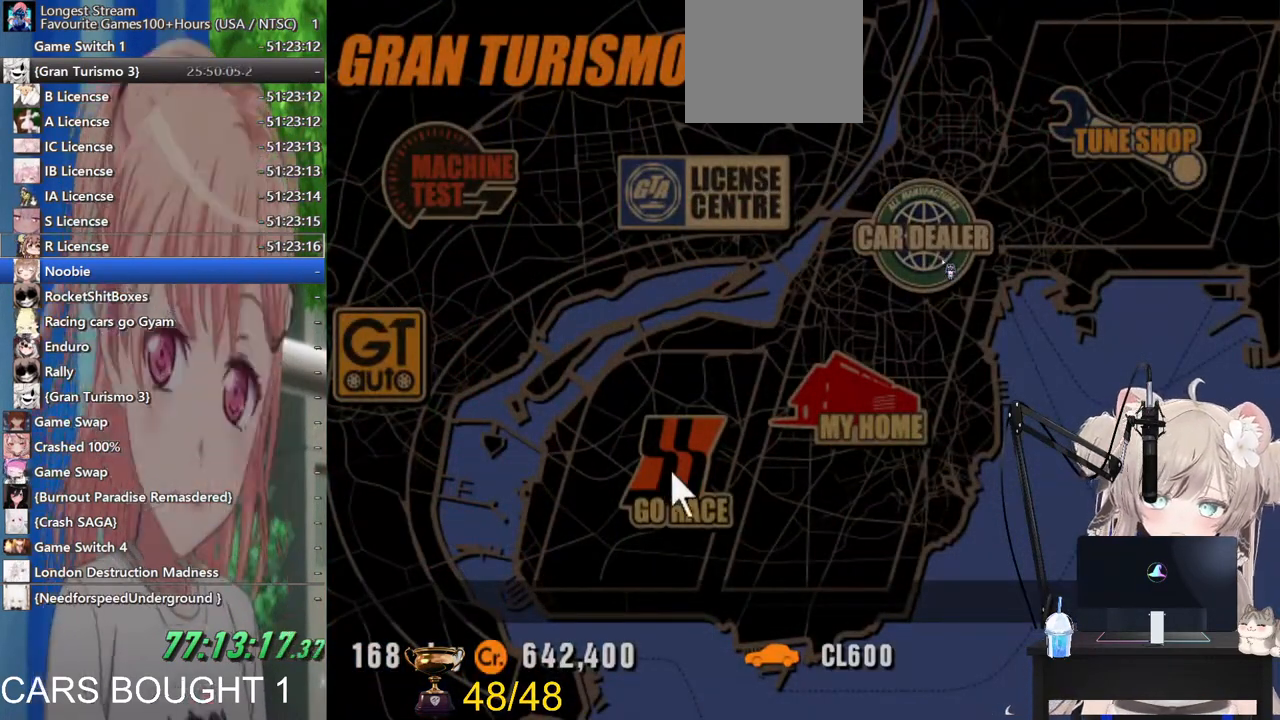
{"buttons": [], "left_stick": "center", "right_stick": "center", "events": [[33, "CROSS", "down"], [133, "CROSS", "up"]]}
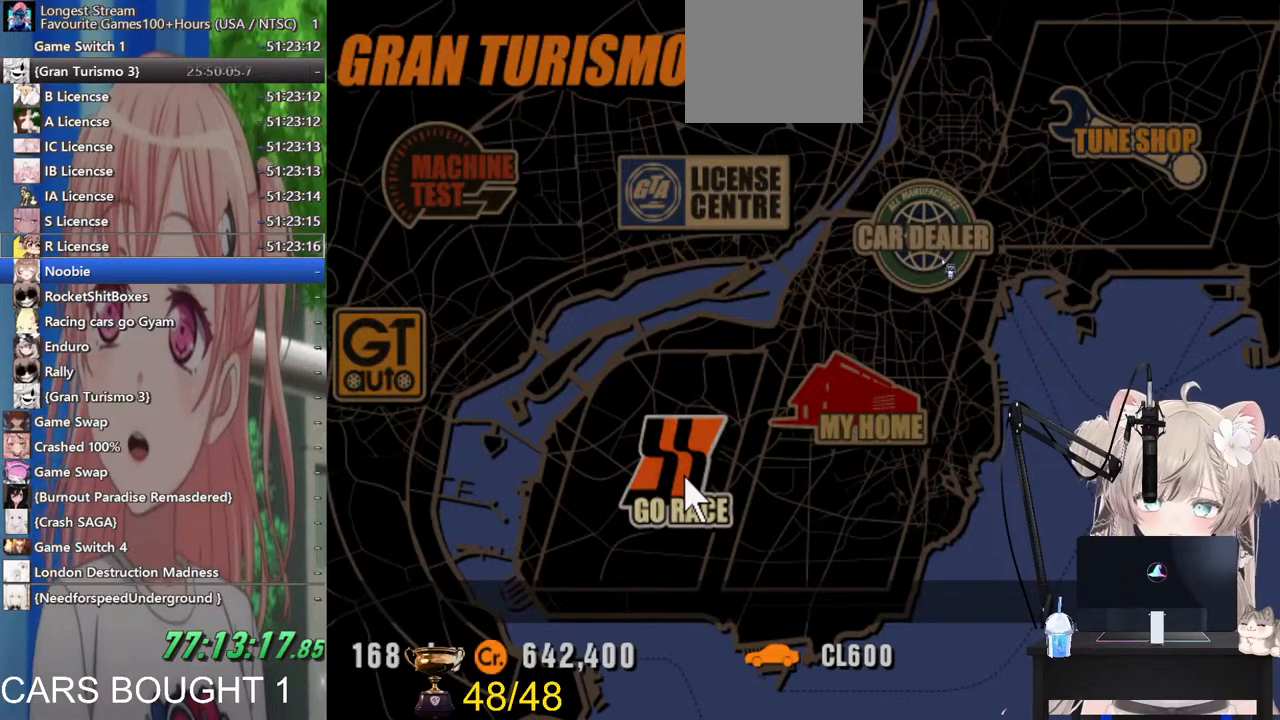
{"buttons": ["SQUARE"], "left_stick": "center", "right_stick": "center", "events": [[383, "SQUARE", "down"]]}
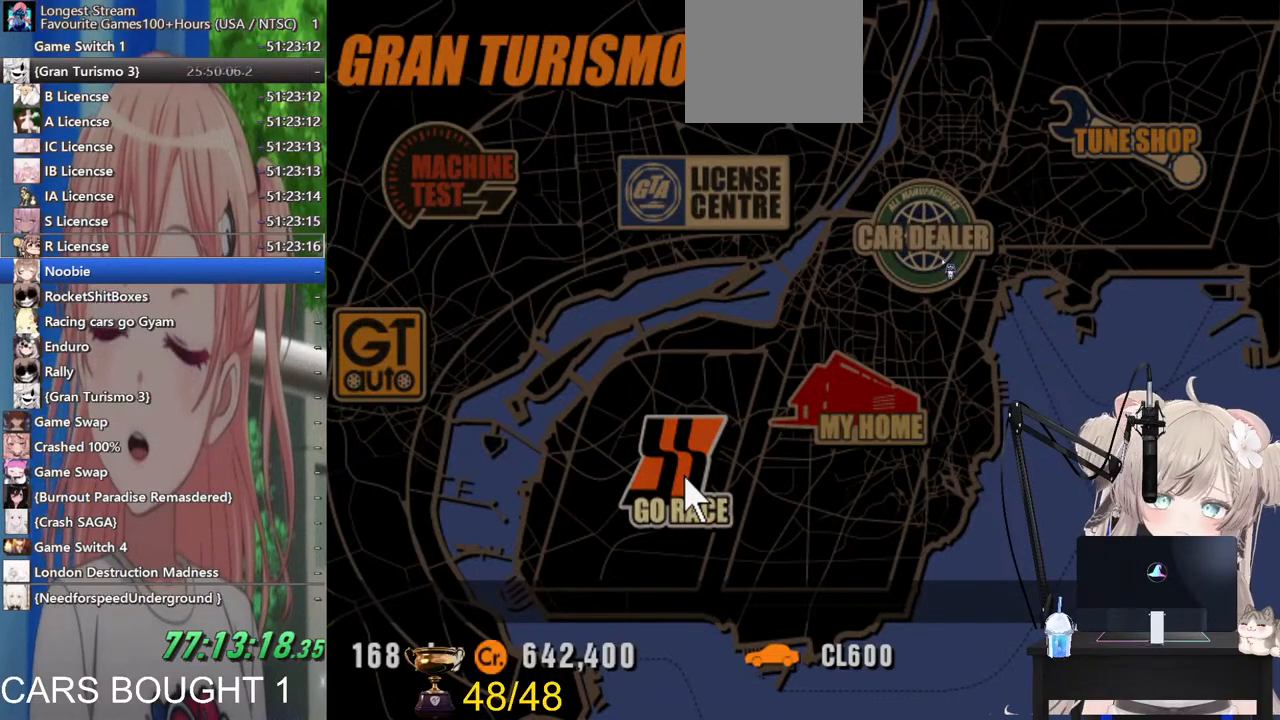
{"buttons": [], "left_stick": "center", "right_stick": "center", "events": [[33, "SQUARE", "up"], [217, "SQUARE", "down"], [383, "SQUARE", "up"]]}
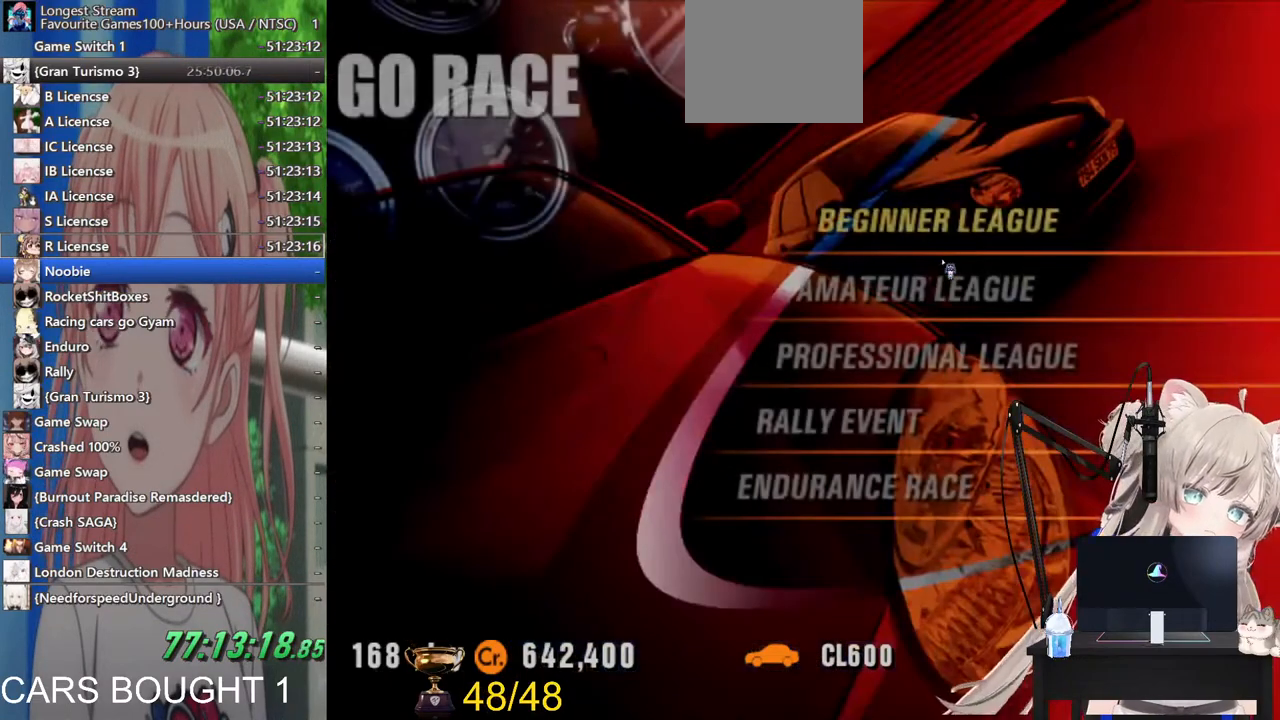
{"buttons": [], "left_stick": "center", "right_stick": "center", "events": [[183, "SQUARE", "down"], [367, "SQUARE", "up"]]}
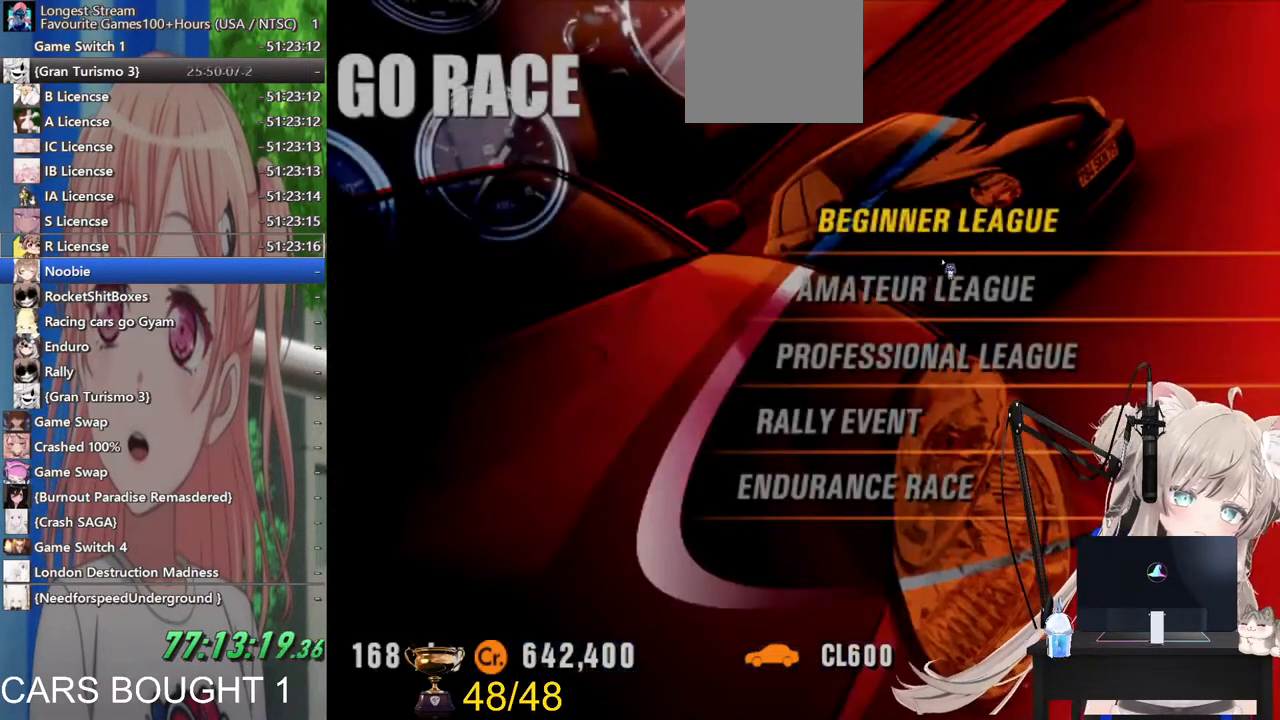
{"buttons": [], "left_stick": "center", "right_stick": "center", "events": [[267, "left_stick", "left"], [433, "left_stick", "center"]]}
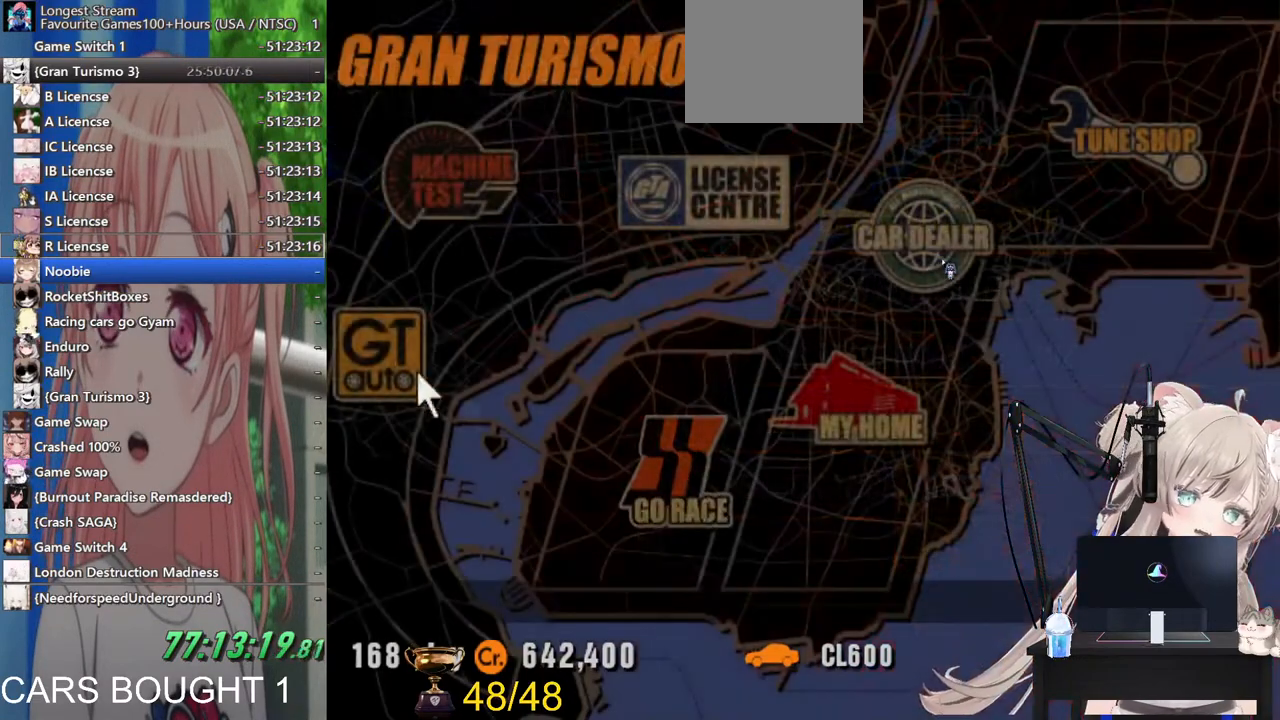
{"buttons": [], "left_stick": "center", "right_stick": "center", "events": [[217, "CROSS", "down"], [367, "CROSS", "up"]]}
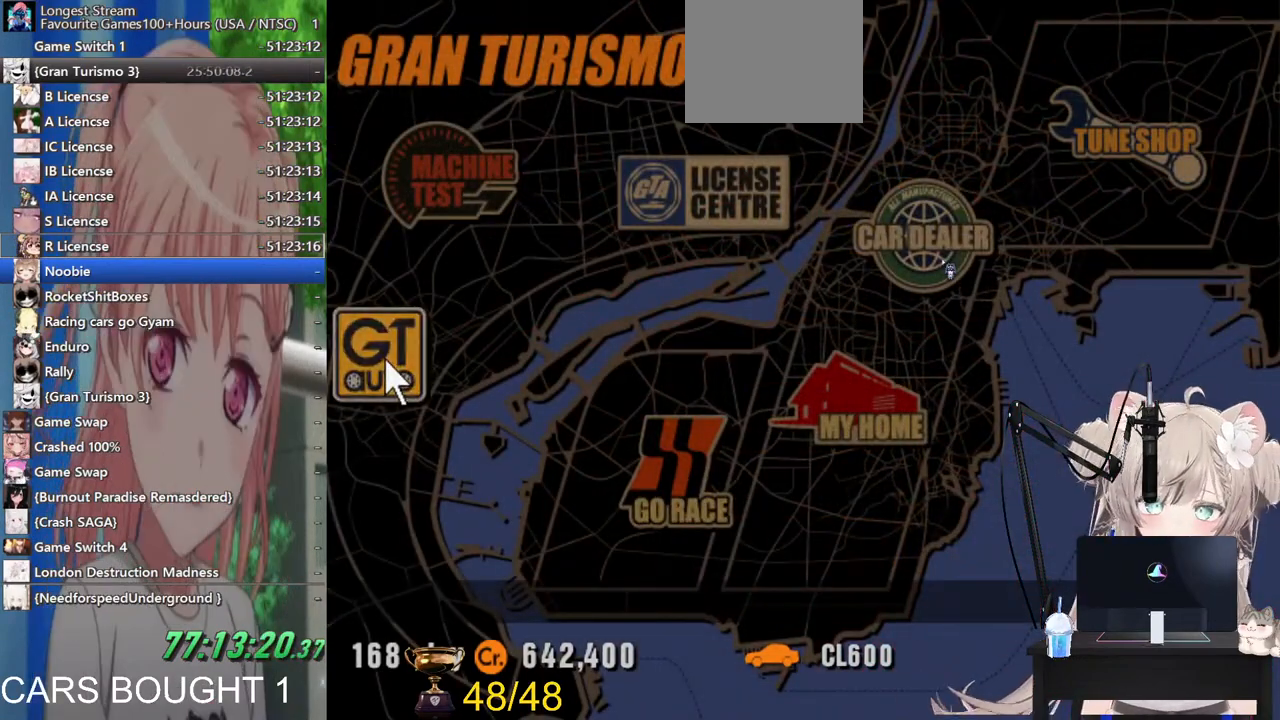
{"buttons": [], "left_stick": "center", "right_stick": "center", "events": []}
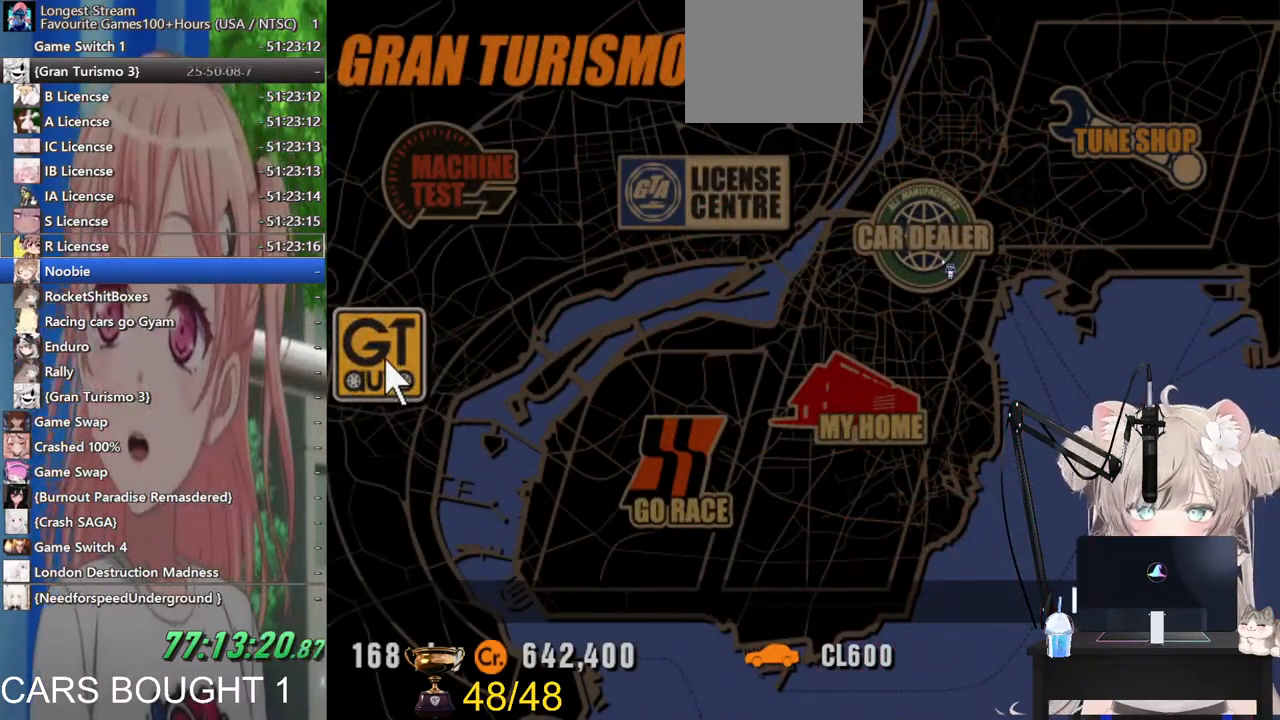
{"buttons": [], "left_stick": "center", "right_stick": "center", "events": []}
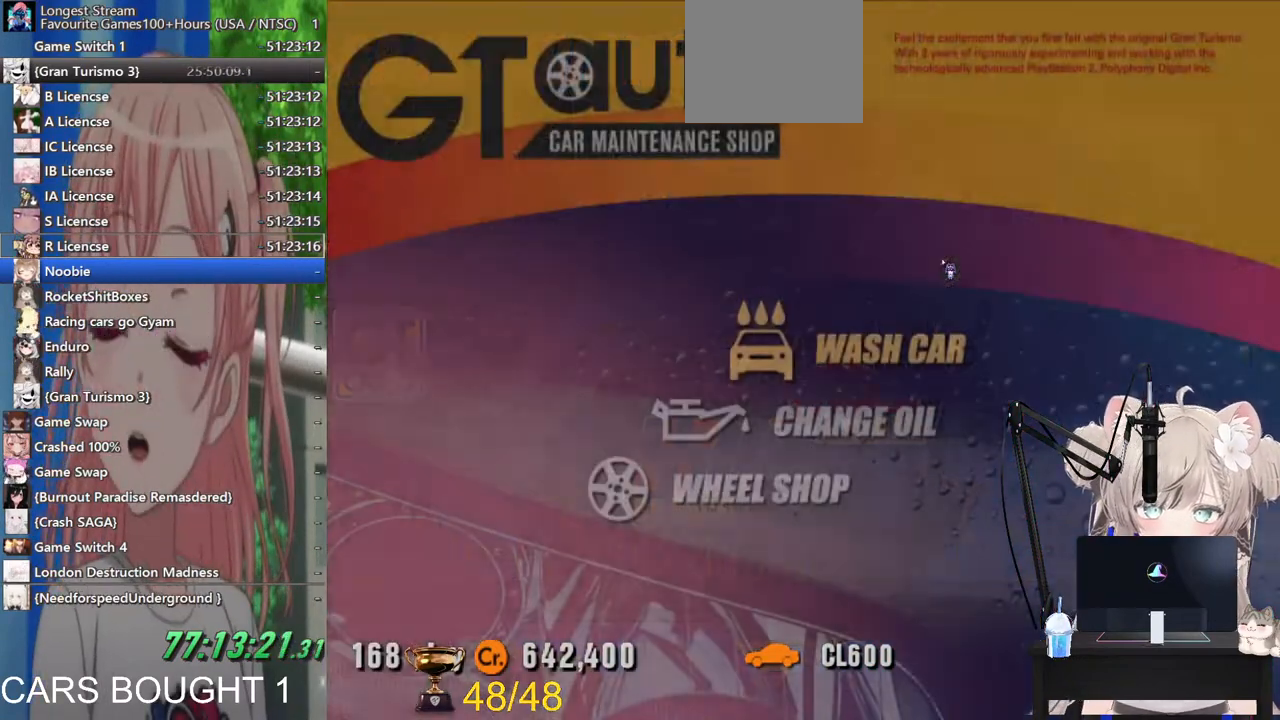
{"buttons": ["CROSS"], "left_stick": "center", "right_stick": "center", "events": [[467, "CROSS", "down"]]}
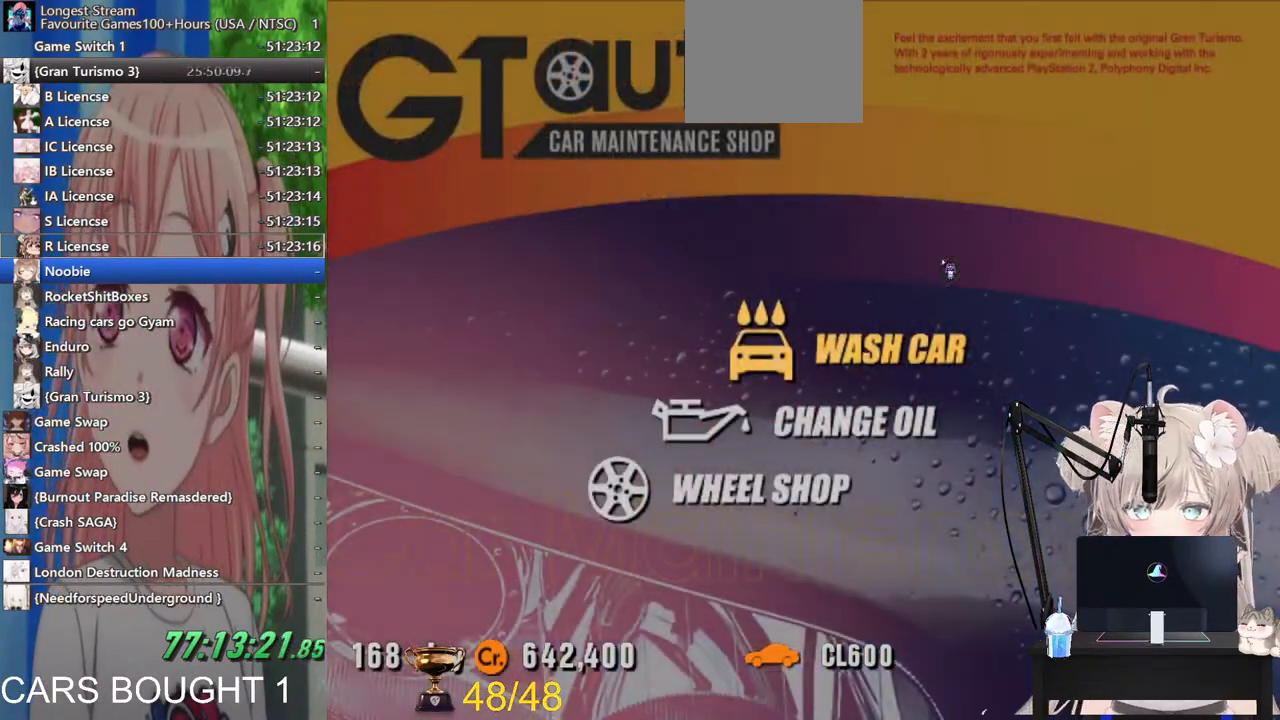
{"buttons": [], "left_stick": "center", "right_stick": "center", "events": [[100, "CROSS", "up"]]}
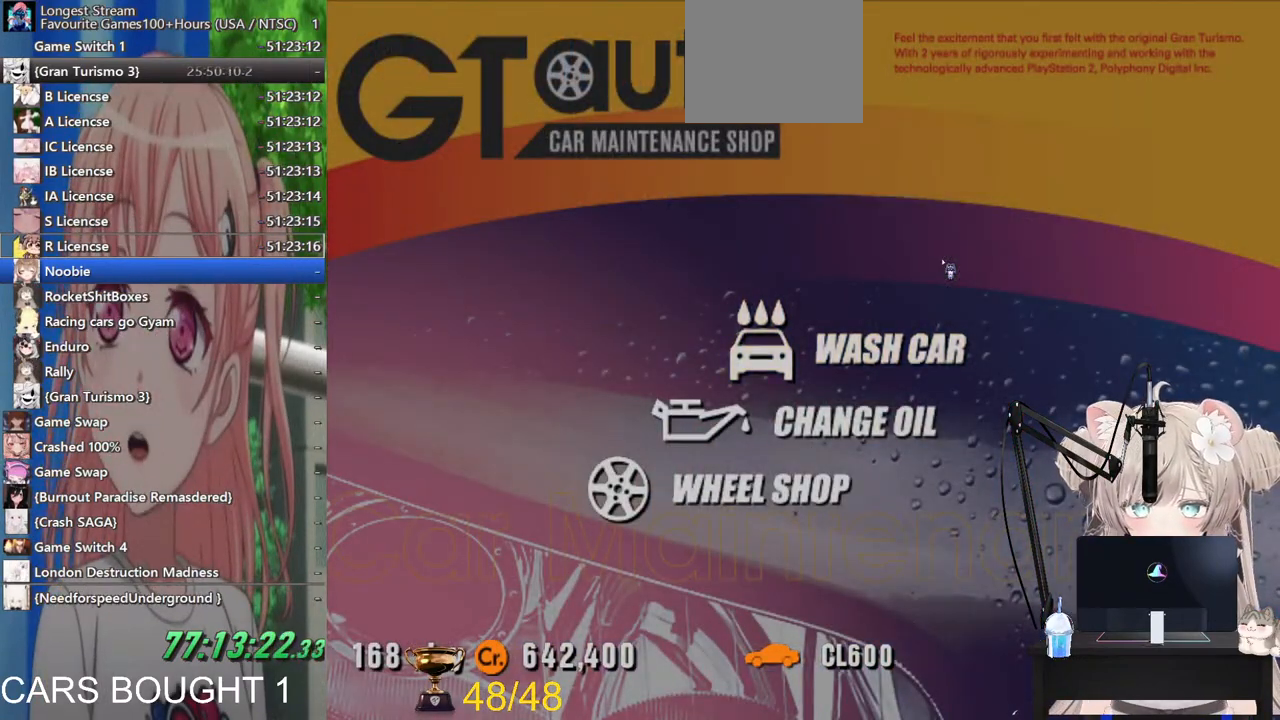
{"buttons": [], "left_stick": "center", "right_stick": "center", "events": []}
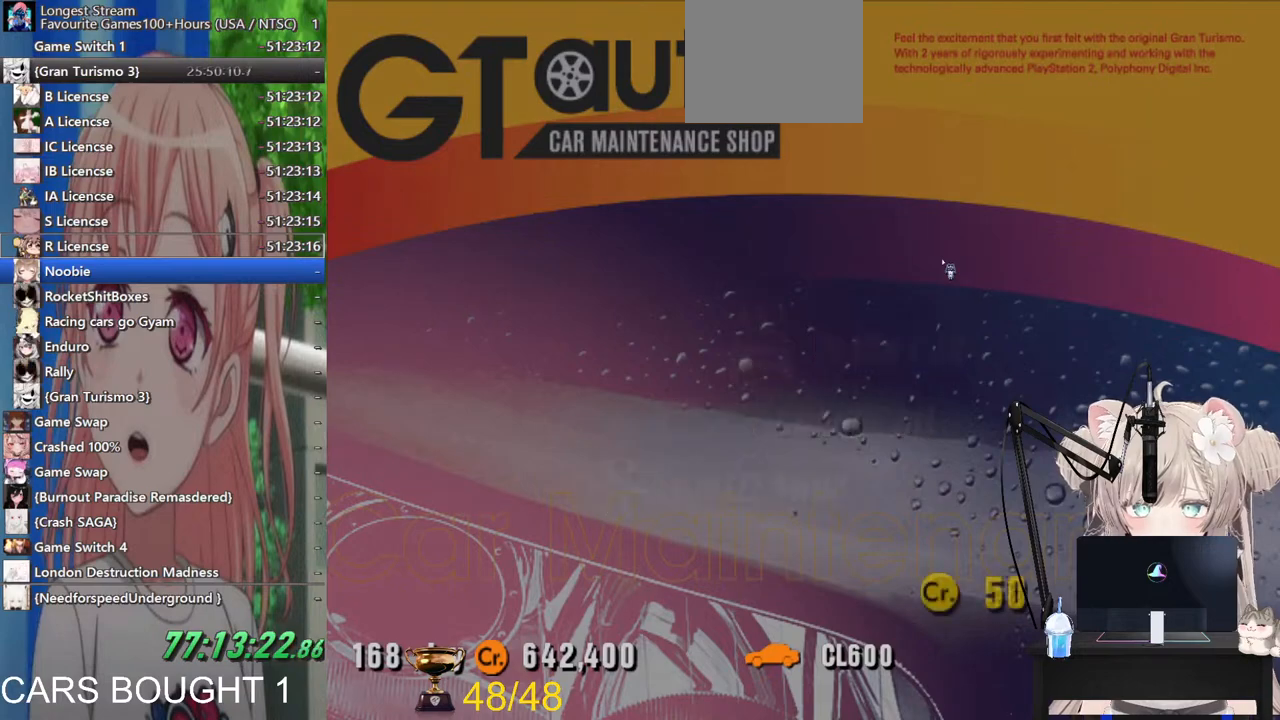
{"buttons": ["SQUARE"], "left_stick": "center", "right_stick": "center", "events": [[383, "SQUARE", "down"]]}
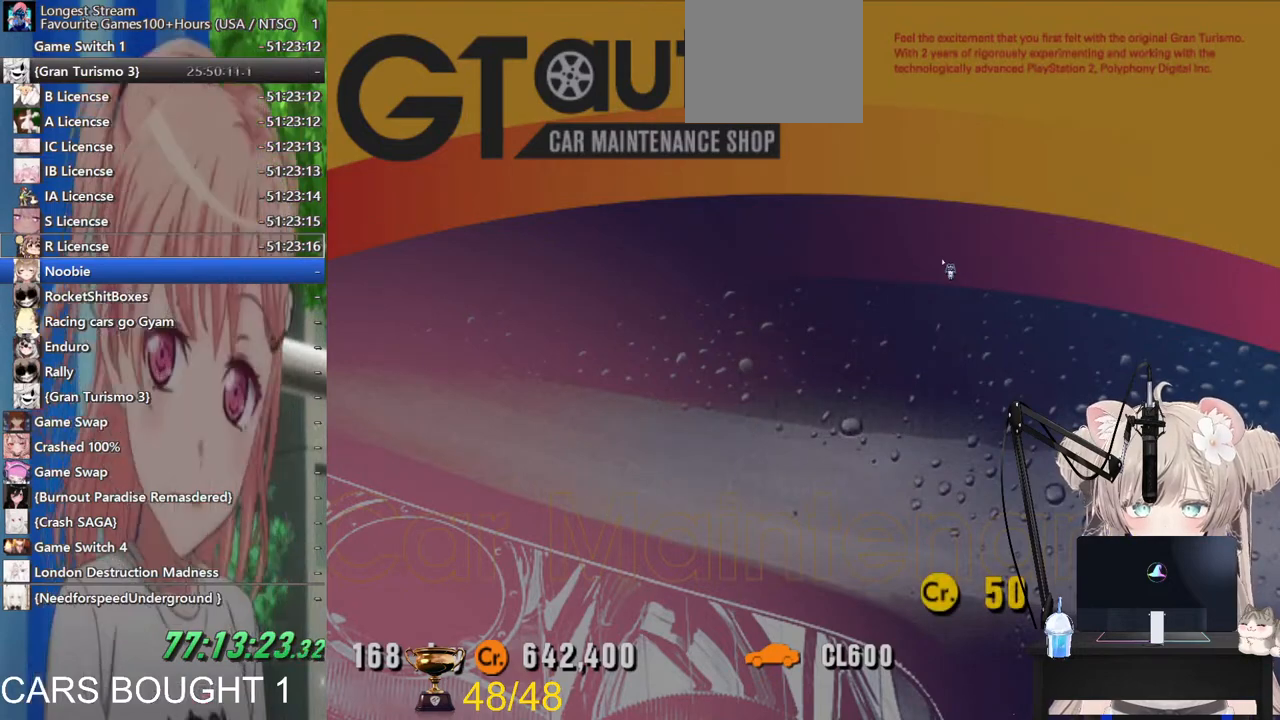
{"buttons": [], "left_stick": "down", "right_stick": "center", "events": [[17, "SQUARE", "up"], [367, "left_stick", "down"]]}
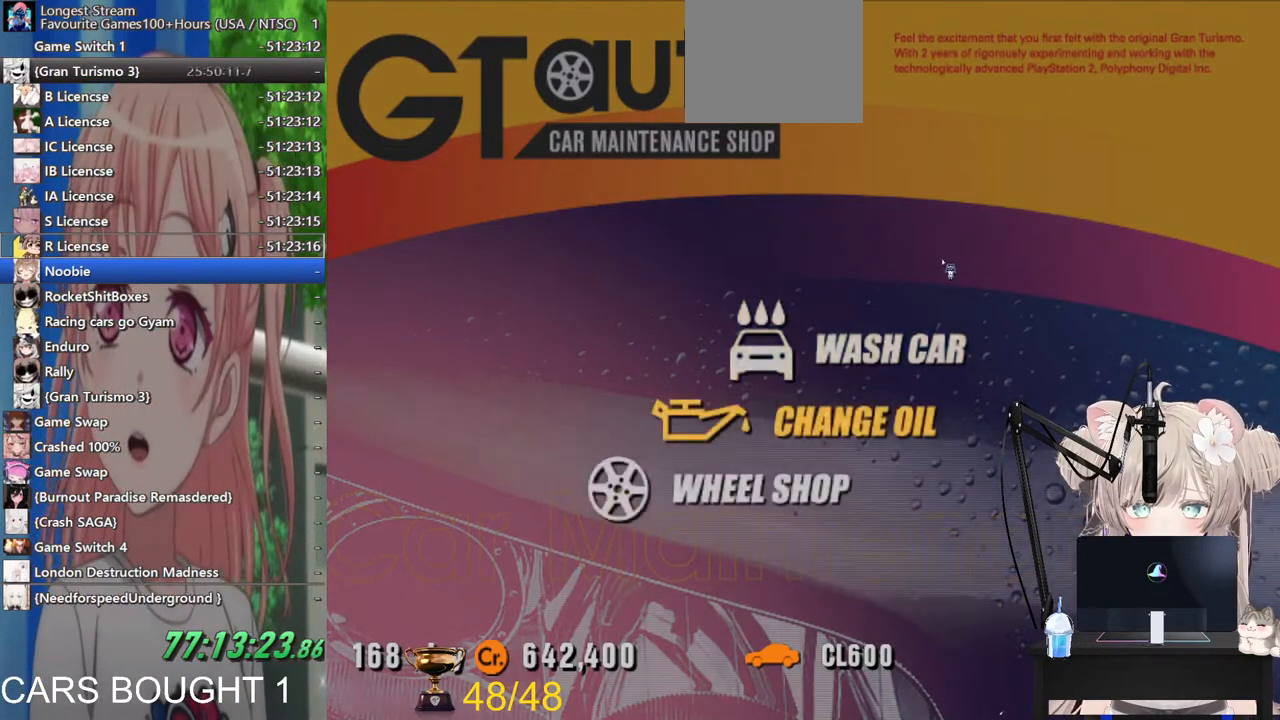
{"buttons": [], "left_stick": "center", "right_stick": "center", "events": [[17, "left_stick", "center"], [133, "CROSS", "down"], [283, "CROSS", "up"]]}
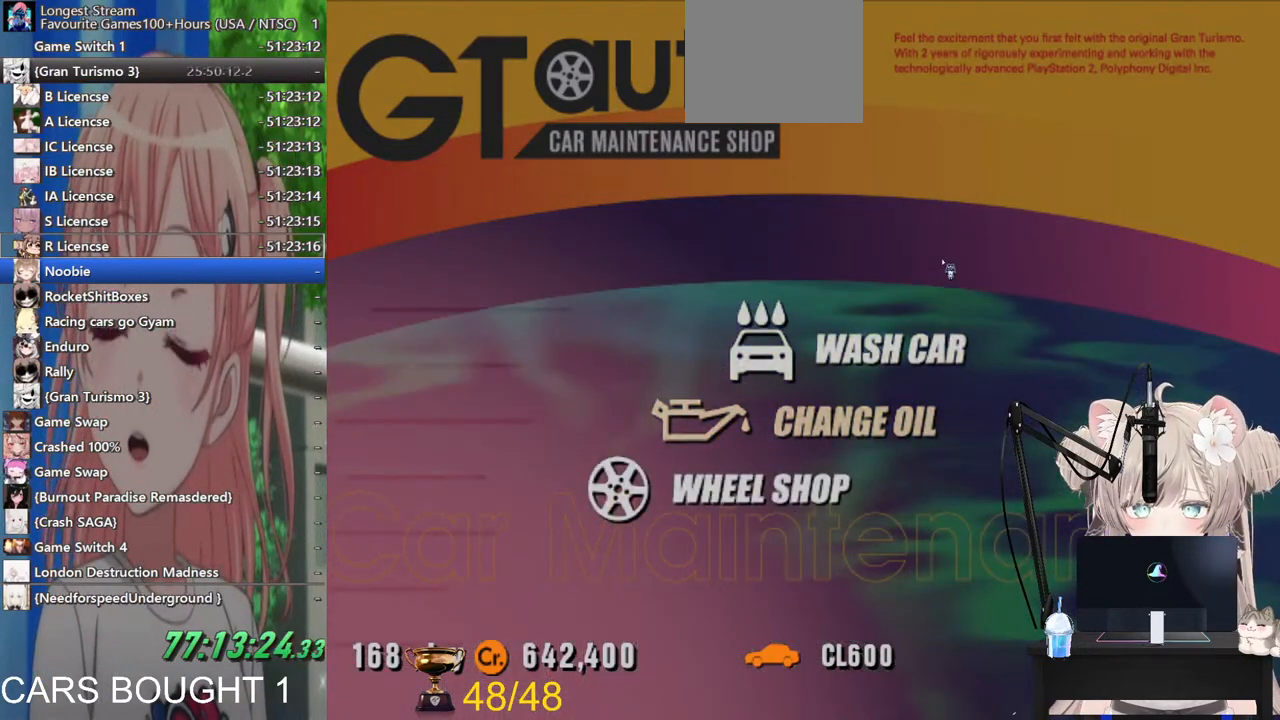
{"buttons": ["SQUARE"], "left_stick": "center", "right_stick": "center", "events": [[400, "SQUARE", "down"]]}
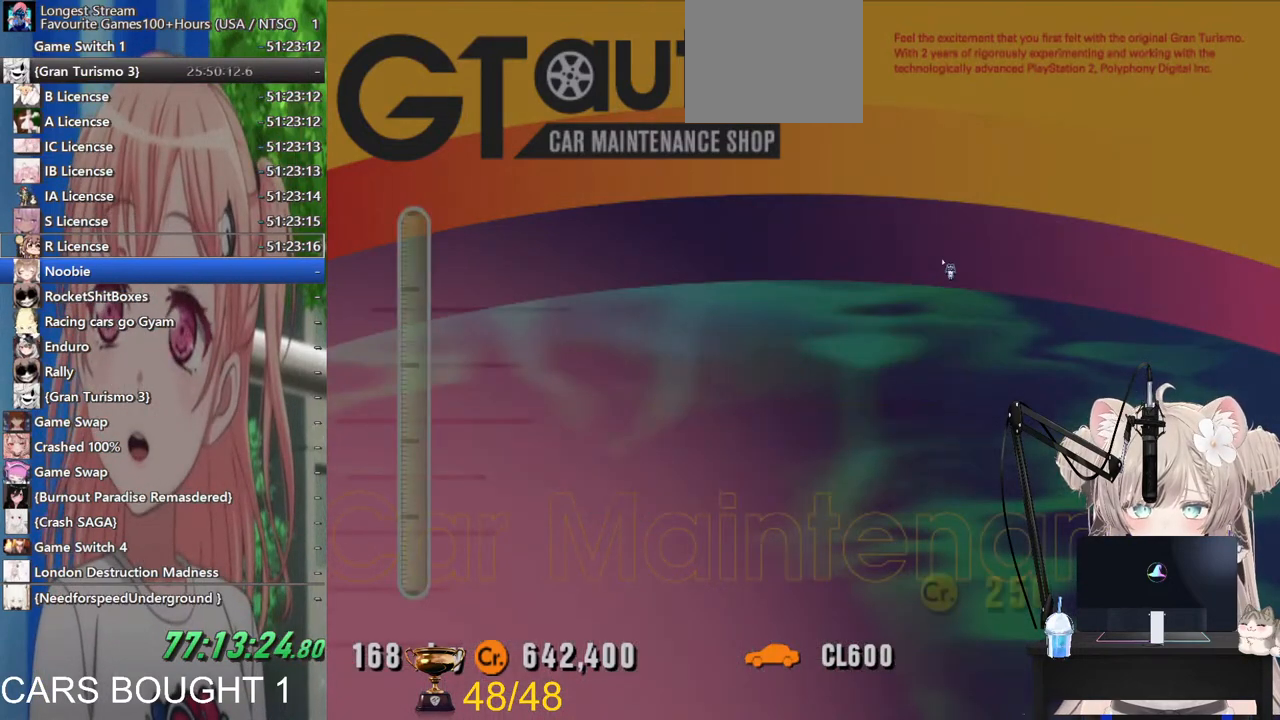
{"buttons": [], "left_stick": "center", "right_stick": "center", "events": [[67, "SQUARE", "up"], [267, "SQUARE", "down"], [417, "SQUARE", "up"]]}
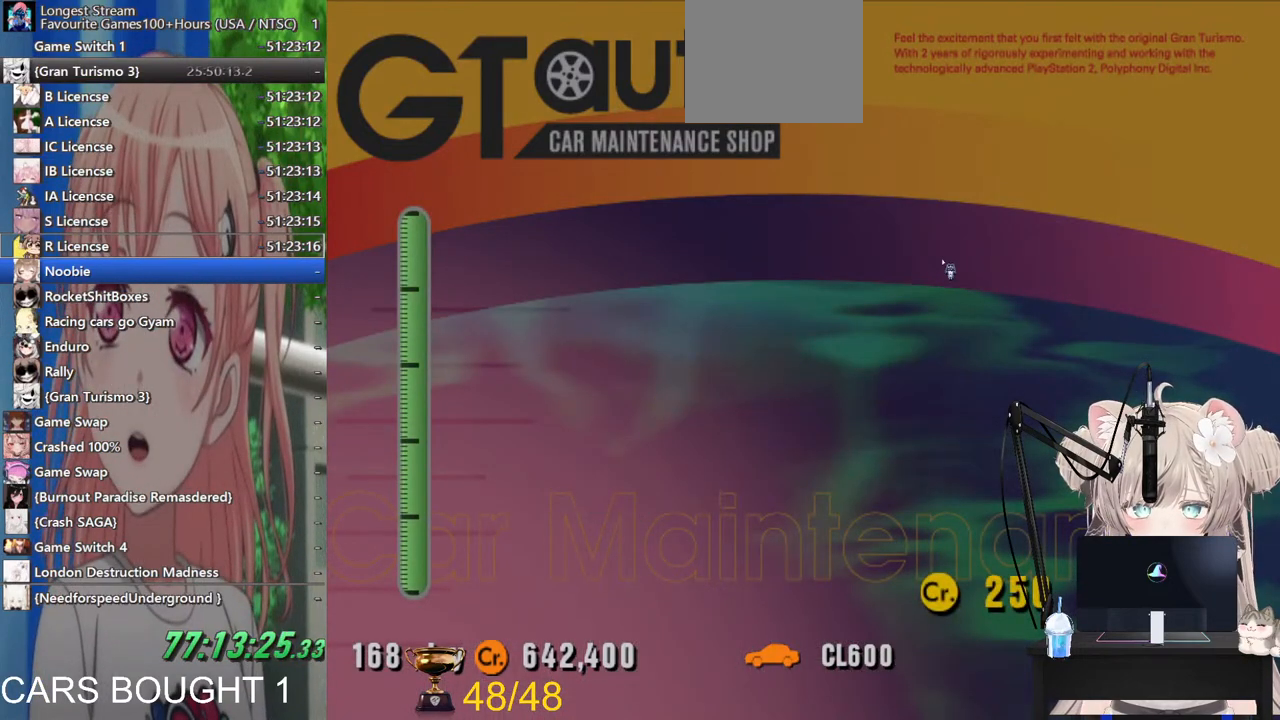
{"buttons": [], "left_stick": "center", "right_stick": "center", "events": [[33, "left_stick", "down"], [200, "left_stick", "center"], [367, "left_stick", "down"], [500, "left_stick", "center"]]}
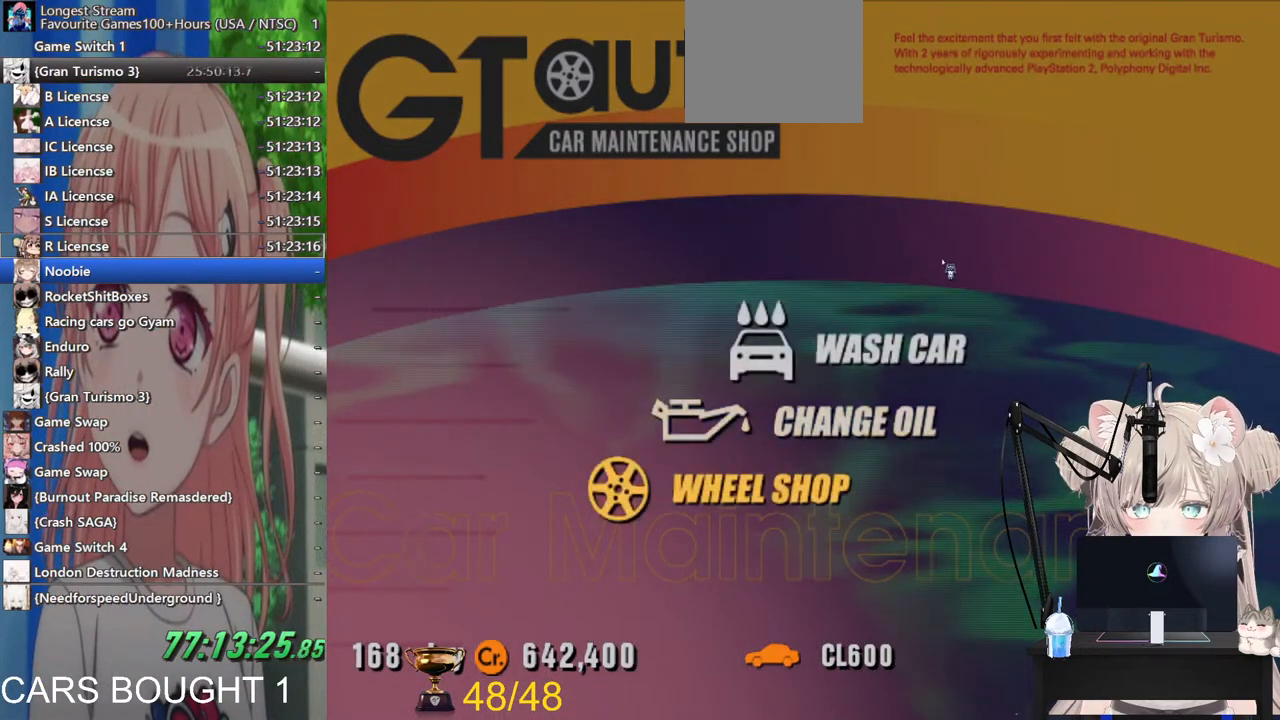
{"buttons": [], "left_stick": "center", "right_stick": "center", "events": [[67, "CROSS", "down"], [183, "CROSS", "up"]]}
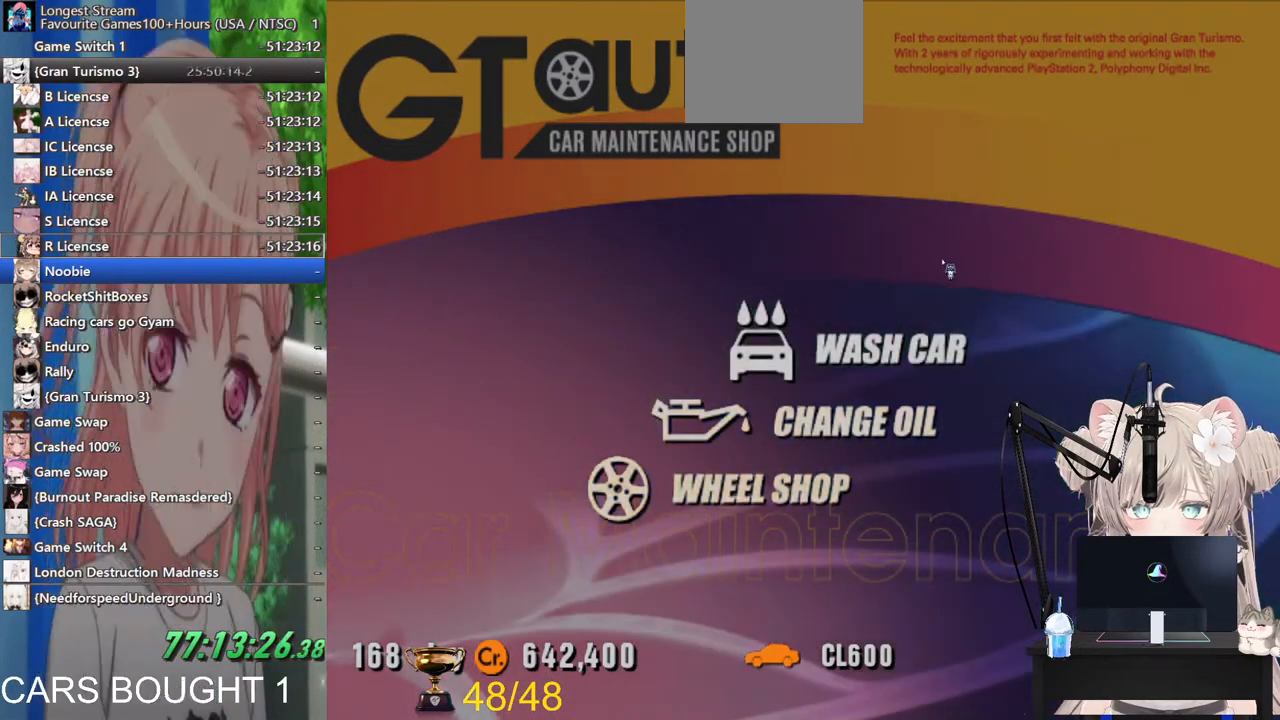
{"buttons": [], "left_stick": "center", "right_stick": "center", "events": []}
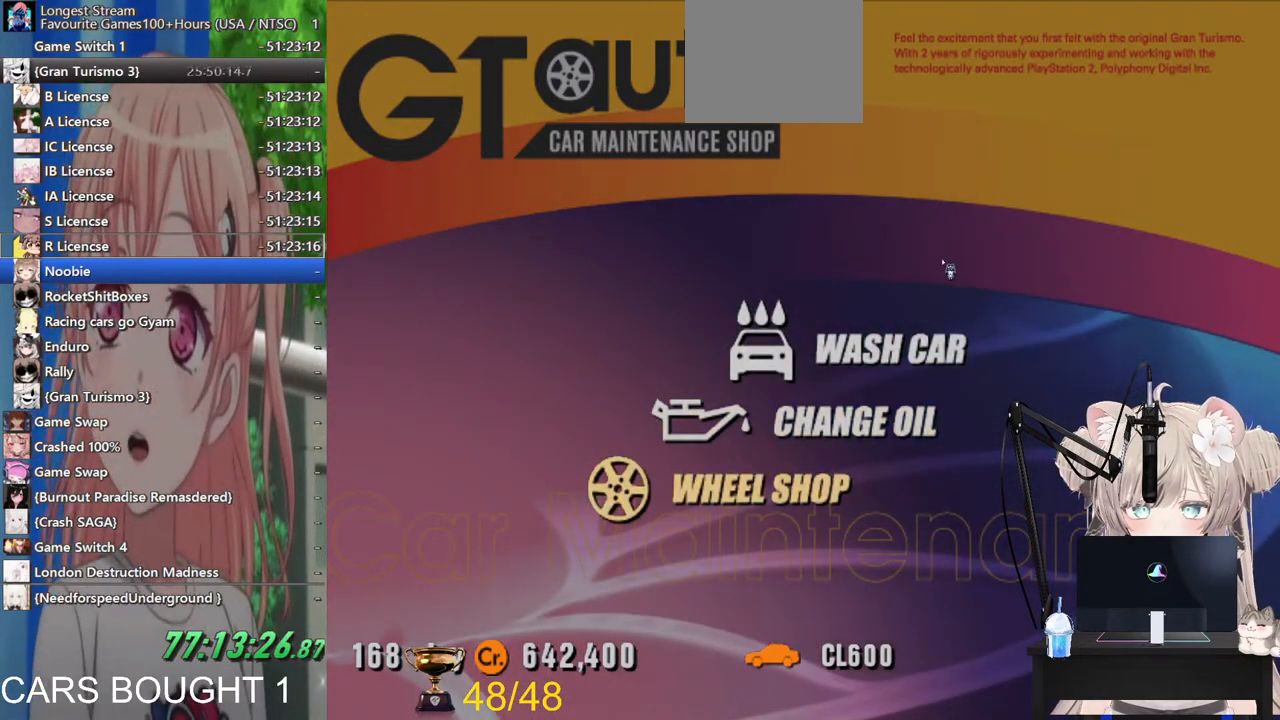
{"buttons": [], "left_stick": "center", "right_stick": "center", "events": []}
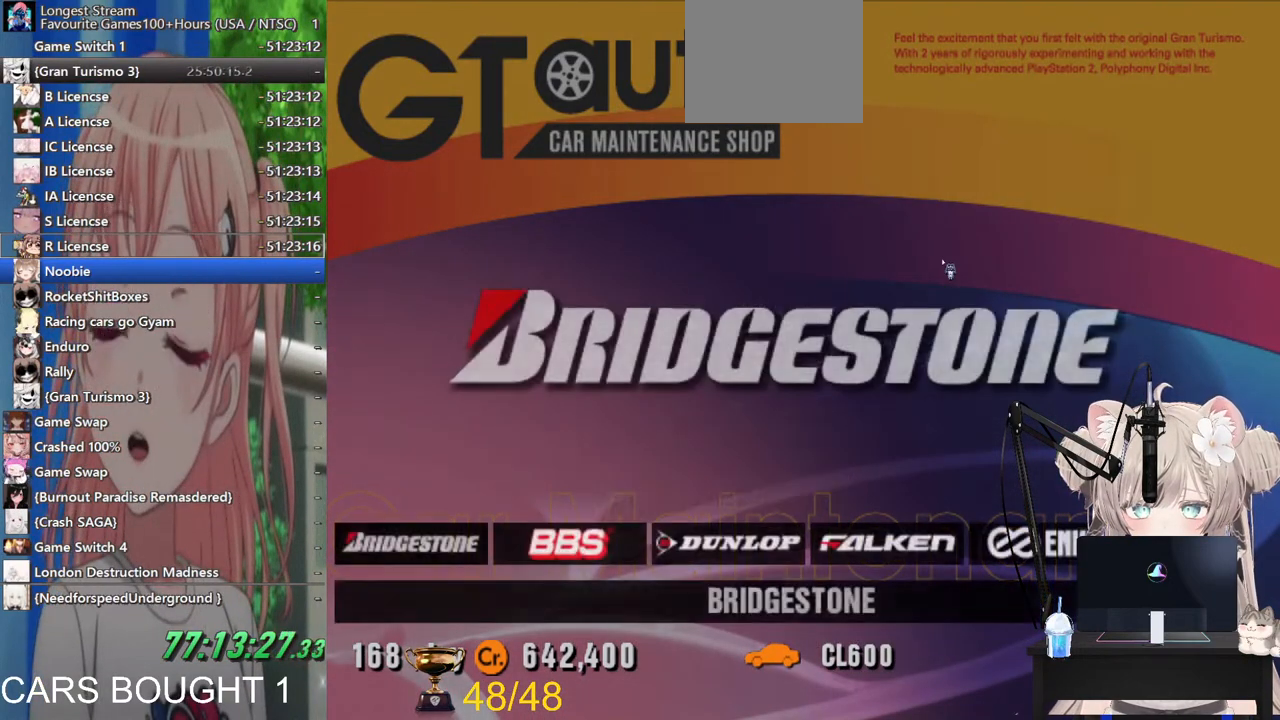
{"buttons": [], "left_stick": "center", "right_stick": "center", "events": [[233, "left_stick", "right"], [383, "left_stick", "center"]]}
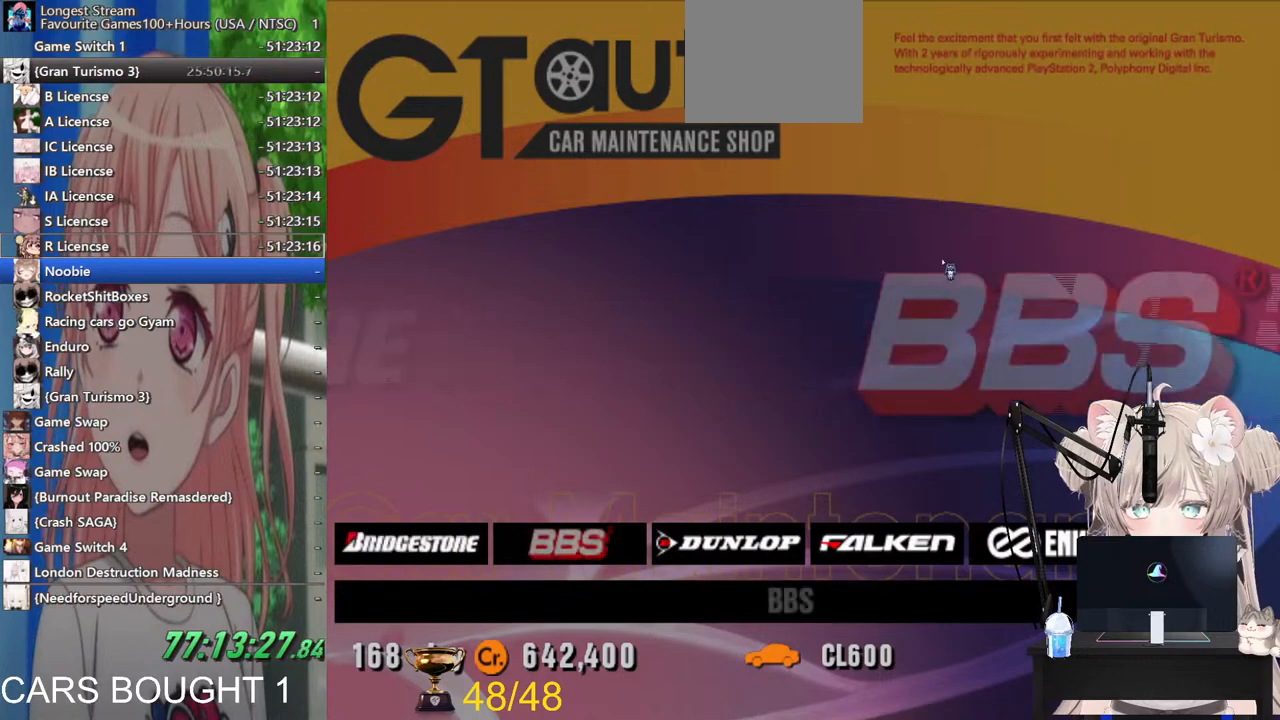
{"buttons": [], "left_stick": "center", "right_stick": "center", "events": [[200, "CROSS", "down"], [367, "CROSS", "up"]]}
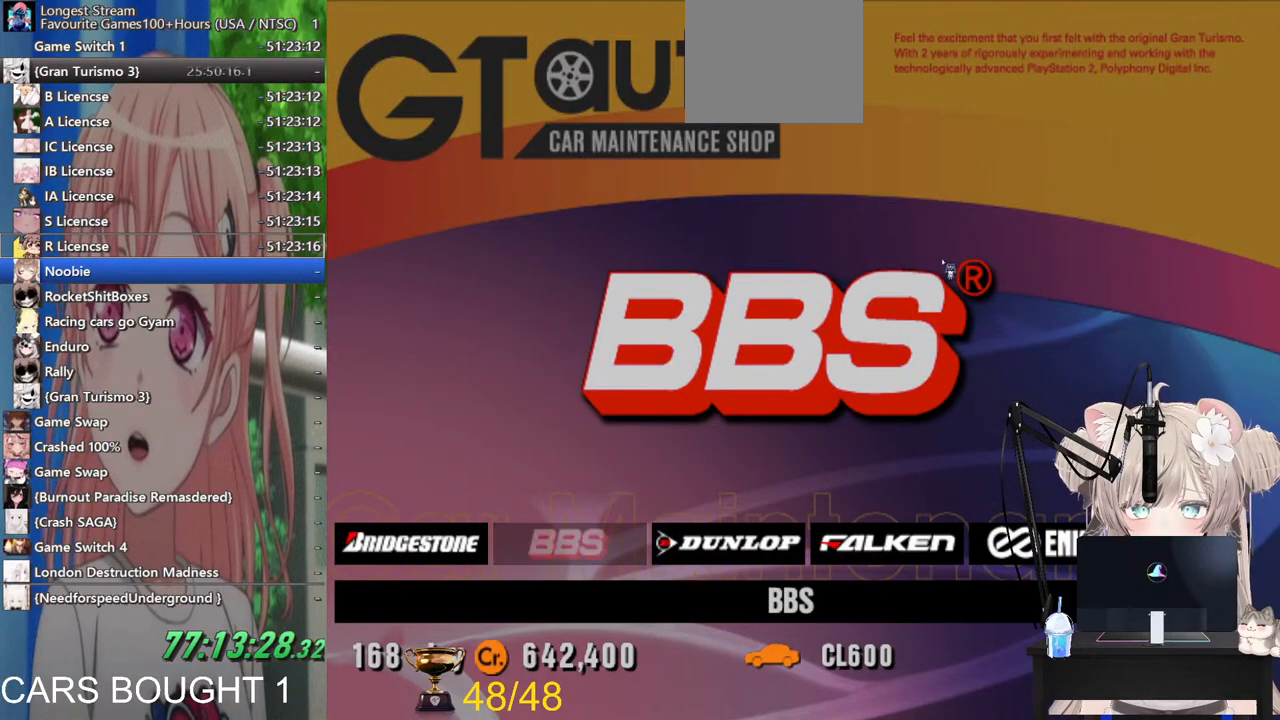
{"buttons": [], "left_stick": "center", "right_stick": "center", "events": []}
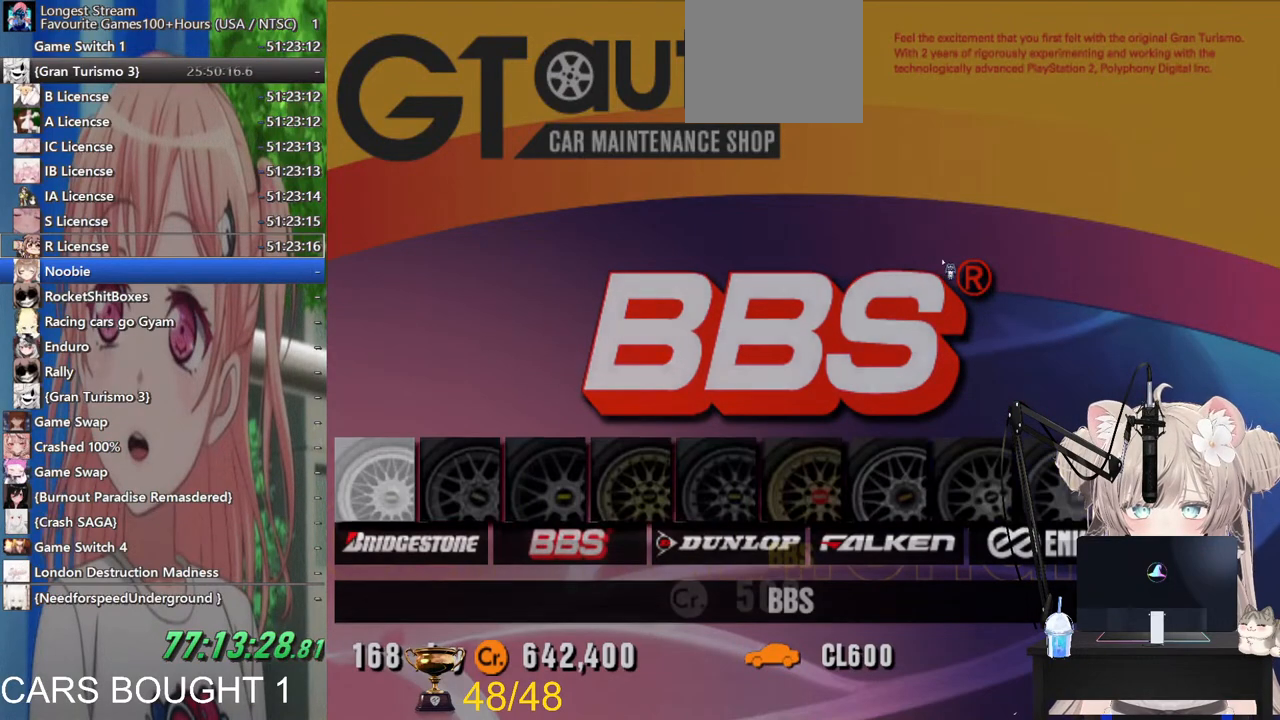
{"buttons": [], "left_stick": "right", "right_stick": "center", "events": [[283, "left_stick", "right"]]}
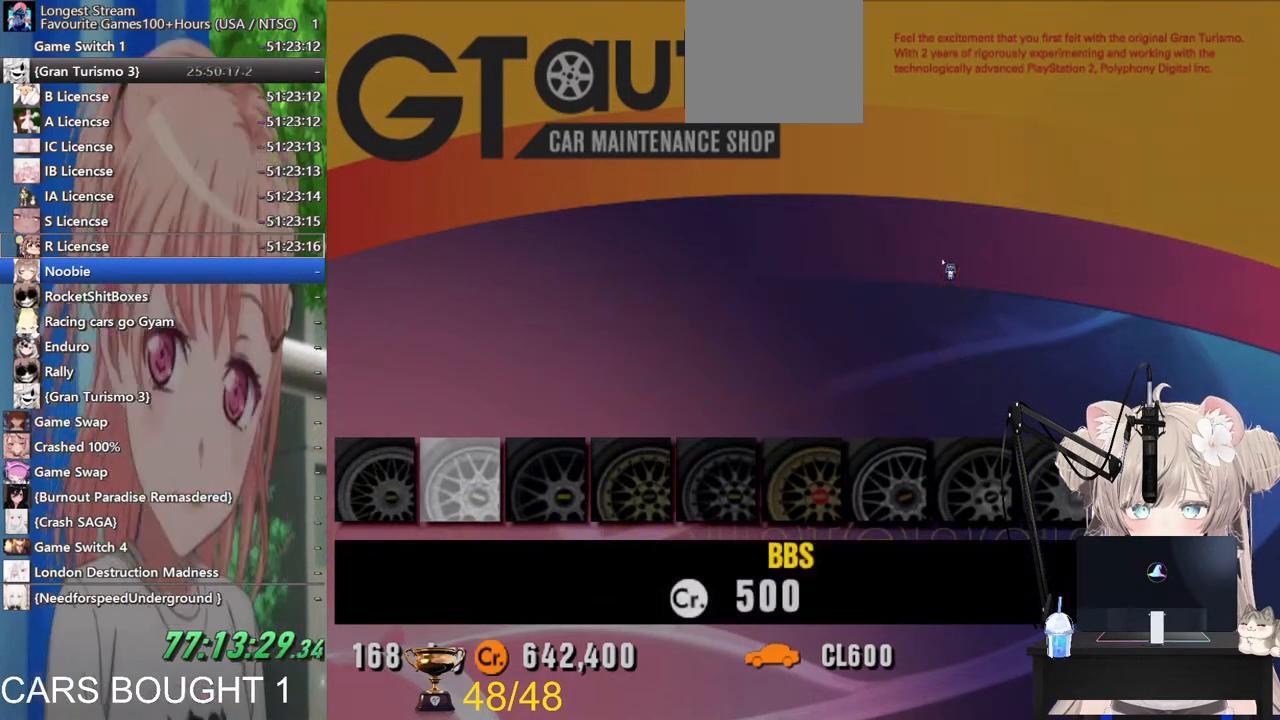
{"buttons": [], "left_stick": "right", "right_stick": "center", "events": []}